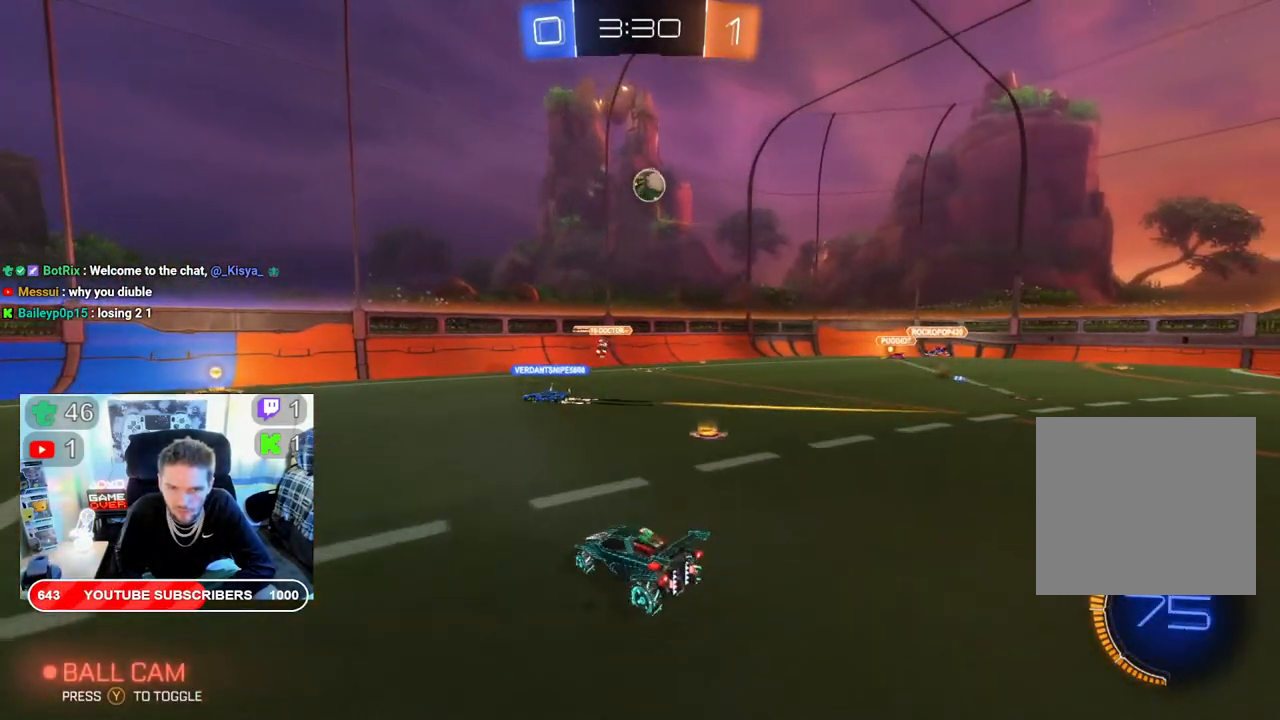
Gameplay with a controller (Xbox layout); each line is a JSON object with the inputs held at the frame after it. "events" lists button and stick changes between this image and that frame as [ms after this image, input, new state], when the widget could be followed in between.
{"buttons": ["B", "R2"], "left_stick": "right", "right_stick": "center", "events": [[67, "R2", "down"], [100, "L2", "up"], [167, "A", "down"], [400, "A", "up"], [467, "left_stick", "right"], [483, "B", "down"]]}
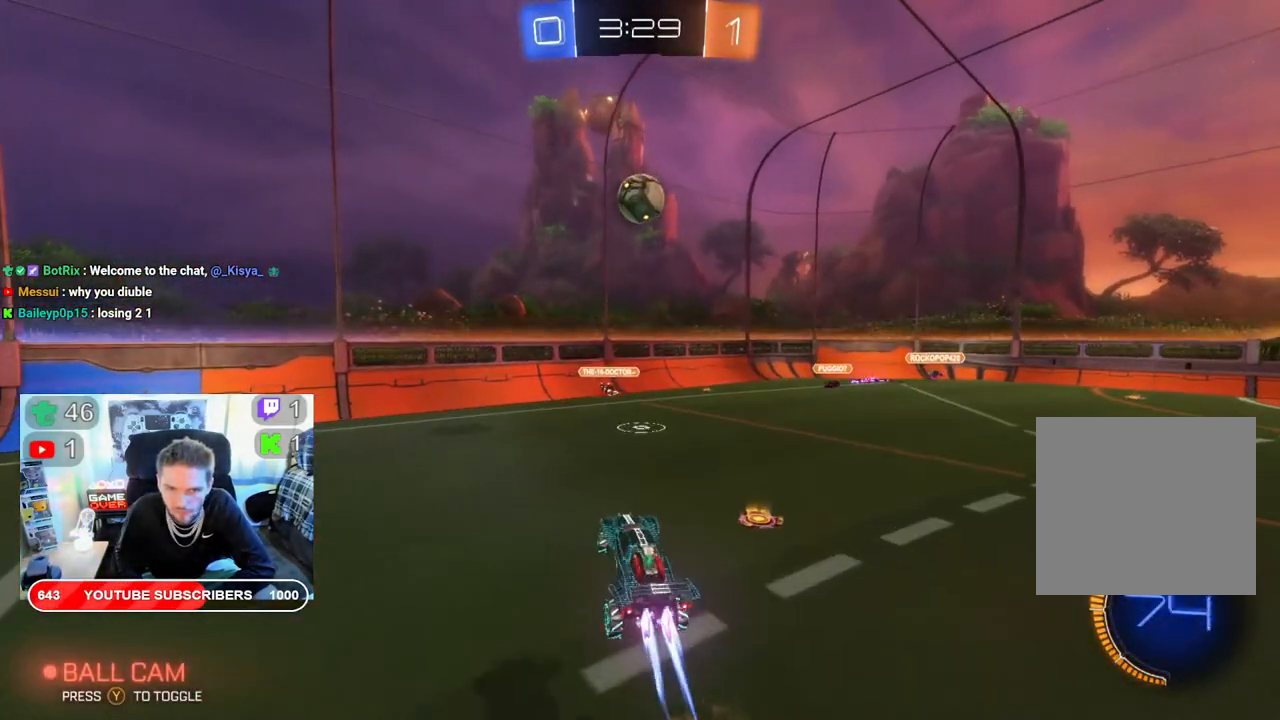
{"buttons": ["B", "R2"], "left_stick": "left", "right_stick": "center", "events": [[150, "left_stick", "center"], [233, "left_stick", "left"]]}
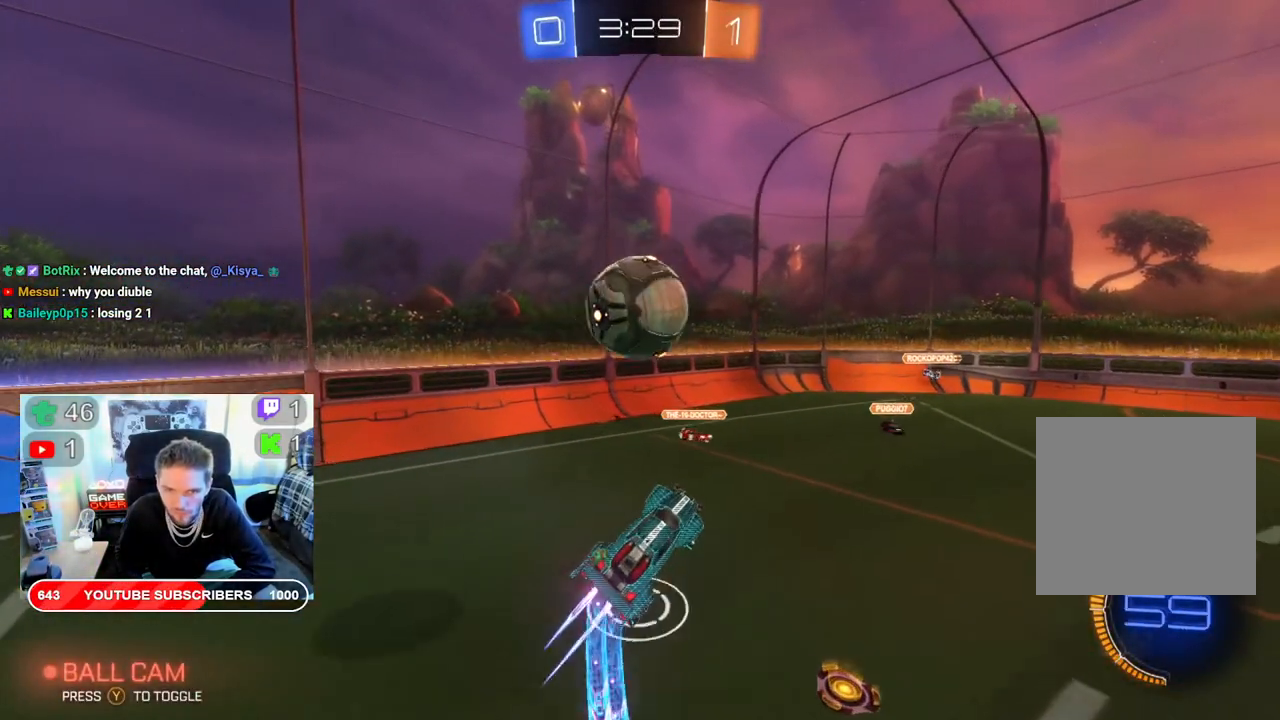
{"buttons": ["R2"], "left_stick": "up-left", "right_stick": "center", "events": [[150, "left_stick", "up-left"], [283, "left_stick", "up"], [300, "B", "up"], [383, "left_stick", "center"], [467, "left_stick", "up-left"]]}
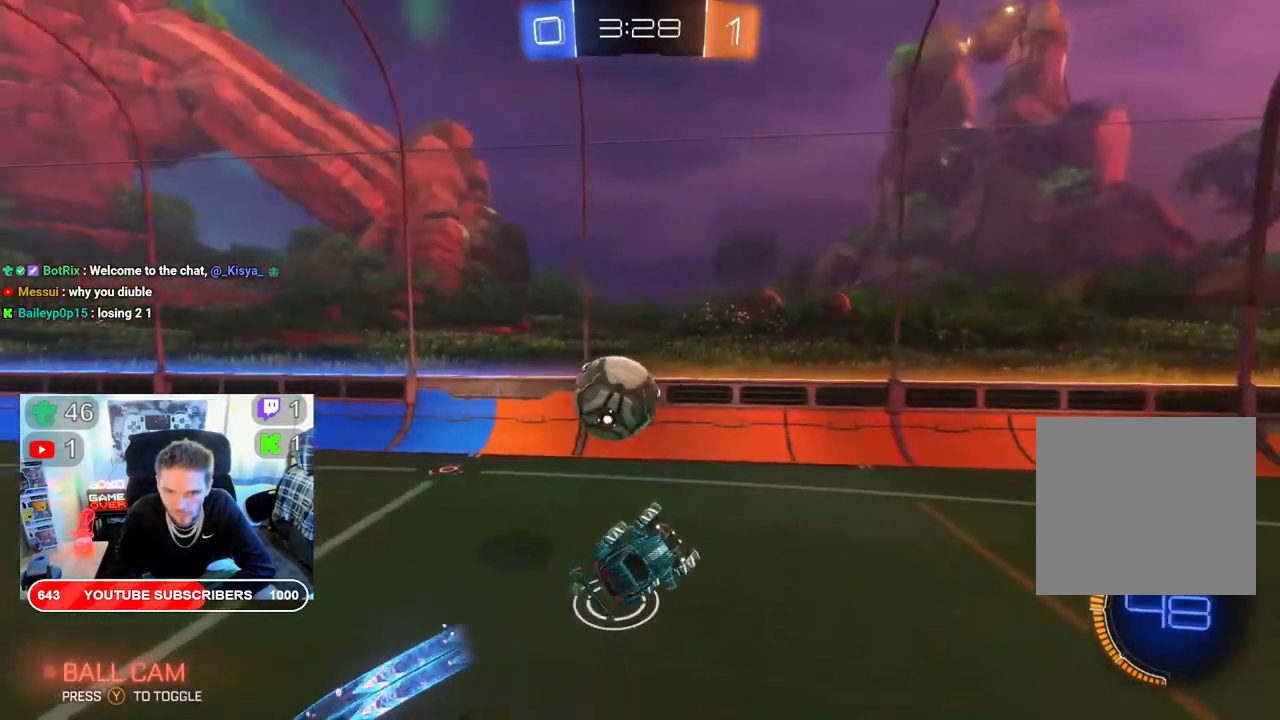
{"buttons": ["R2"], "left_stick": "up-left", "right_stick": "center", "events": []}
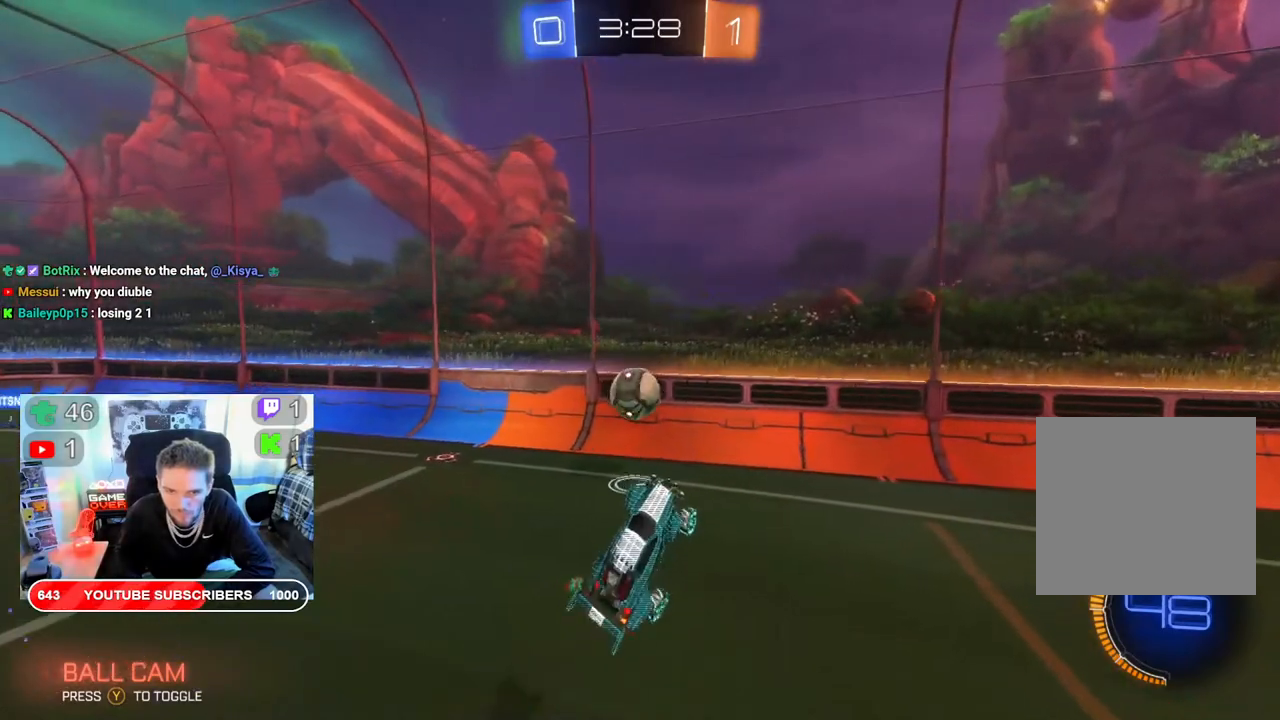
{"buttons": ["R2"], "left_stick": "left", "right_stick": "center", "events": [[17, "left_stick", "center"], [300, "left_stick", "left"]]}
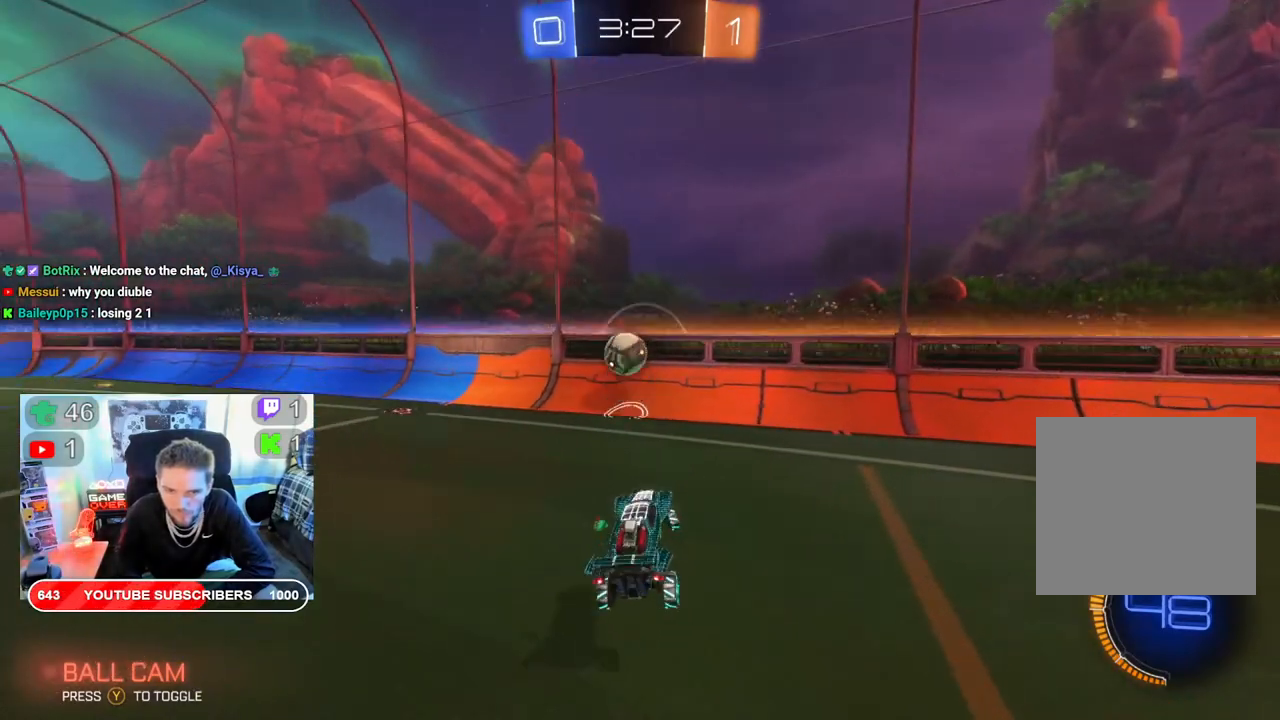
{"buttons": ["R2"], "left_stick": "left", "right_stick": "center", "events": []}
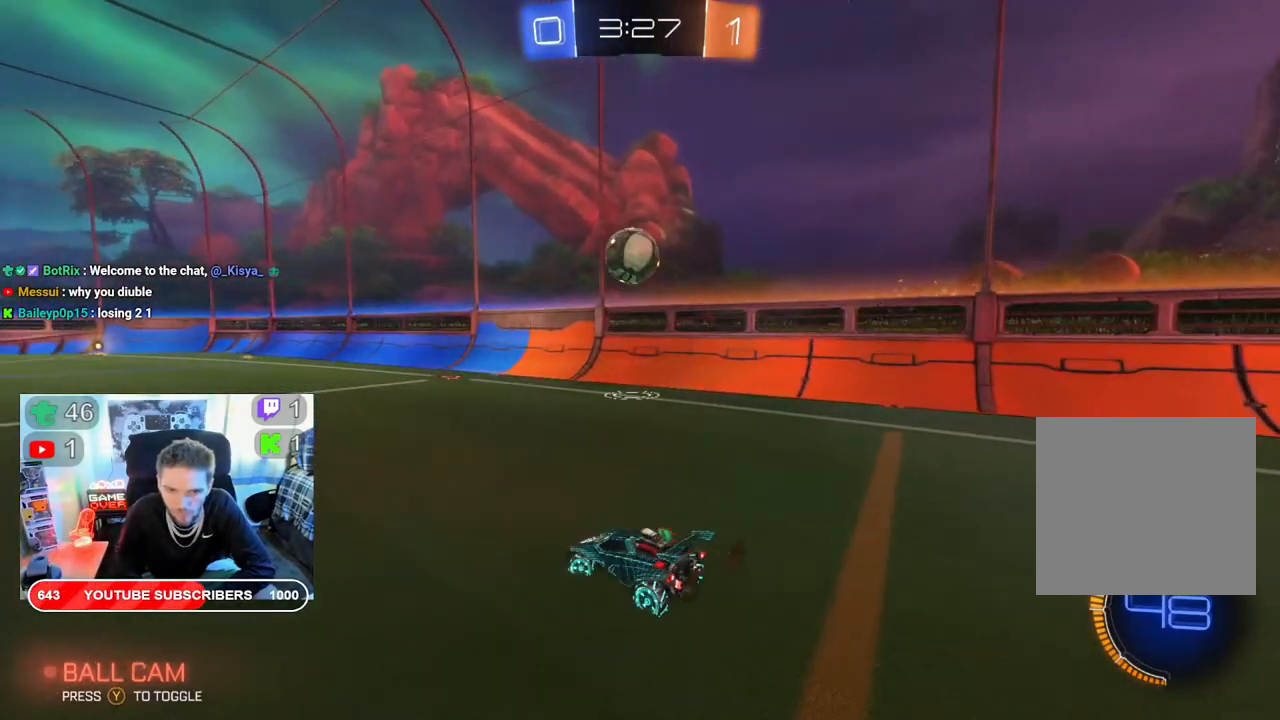
{"buttons": ["R2"], "left_stick": "down-right", "right_stick": "center", "events": [[33, "left_stick", "center"], [217, "left_stick", "right"], [300, "left_stick", "down-right"]]}
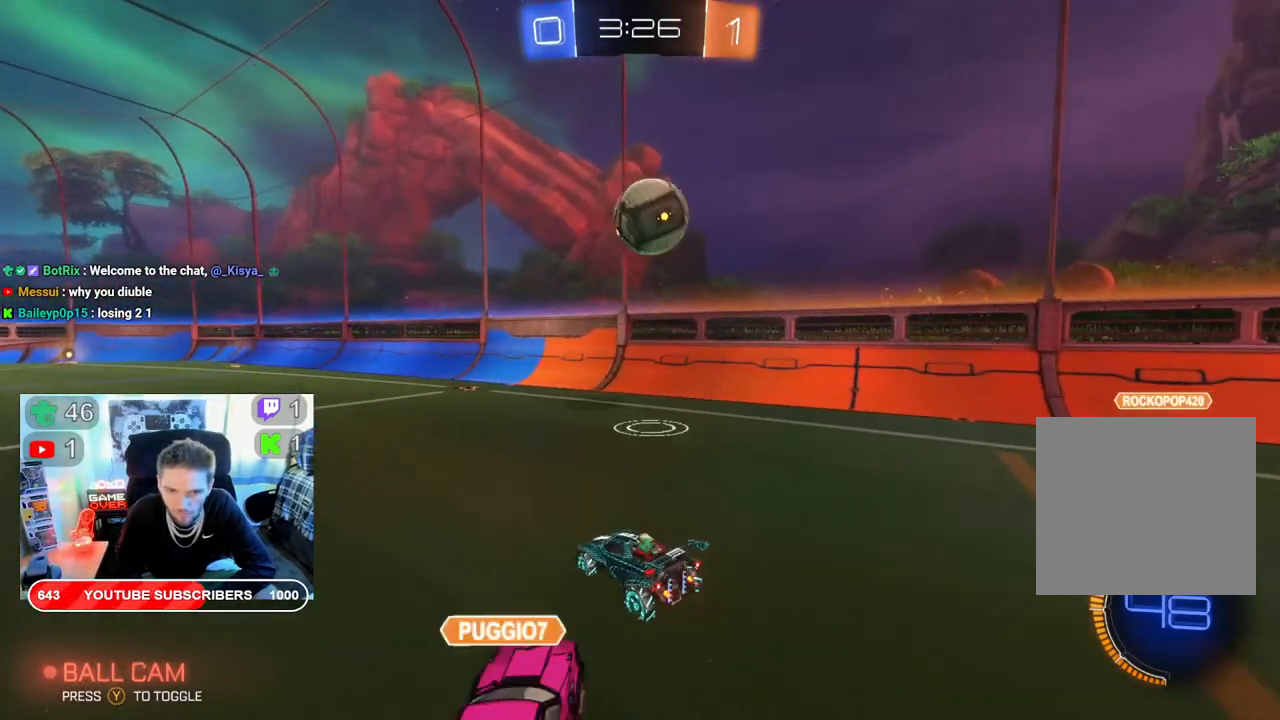
{"buttons": ["R2"], "left_stick": "down-right", "right_stick": "center", "events": [[100, "A", "down"], [483, "A", "up"]]}
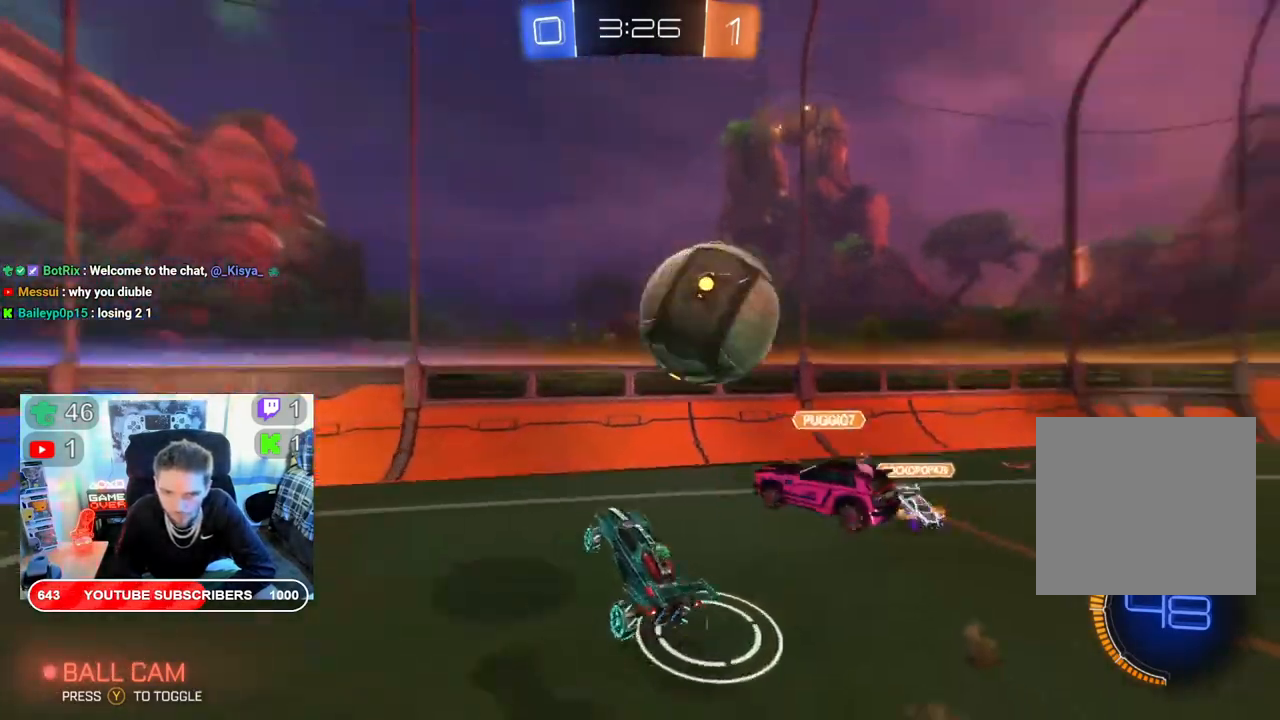
{"buttons": ["R2"], "left_stick": "center", "right_stick": "center", "events": [[350, "left_stick", "center"]]}
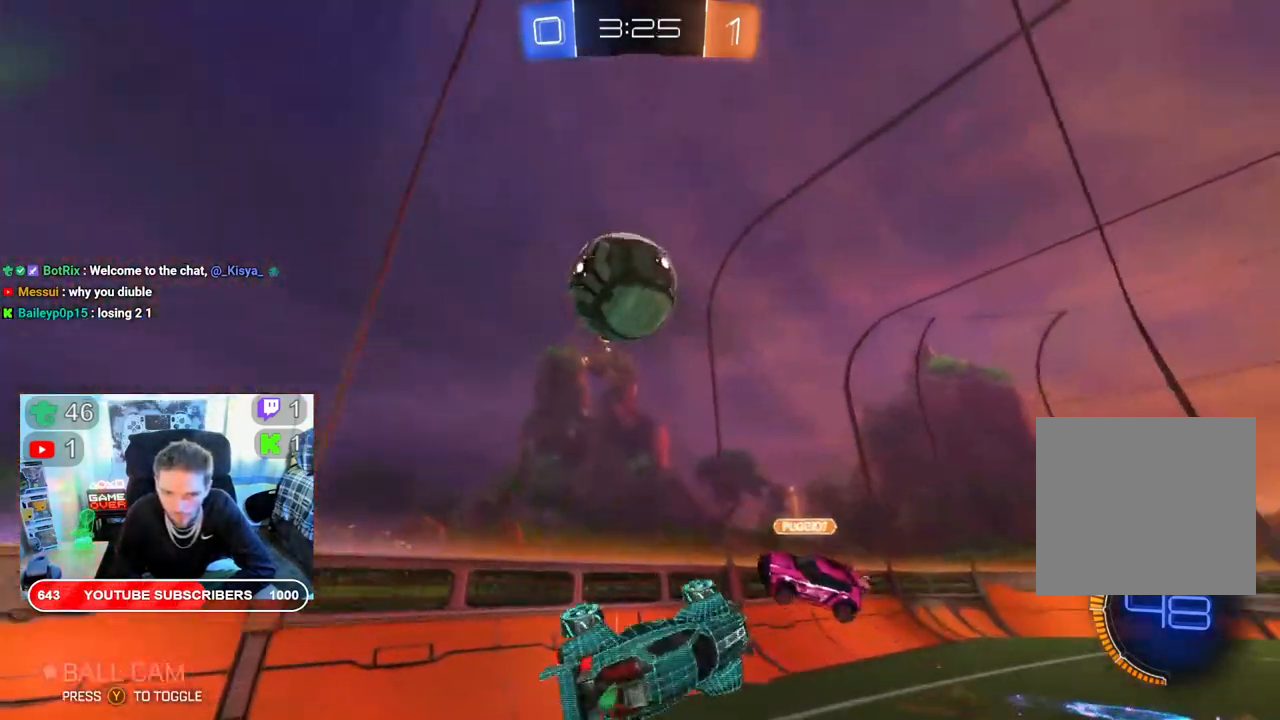
{"buttons": ["R2"], "left_stick": "right", "right_stick": "center", "events": [[150, "left_stick", "right"]]}
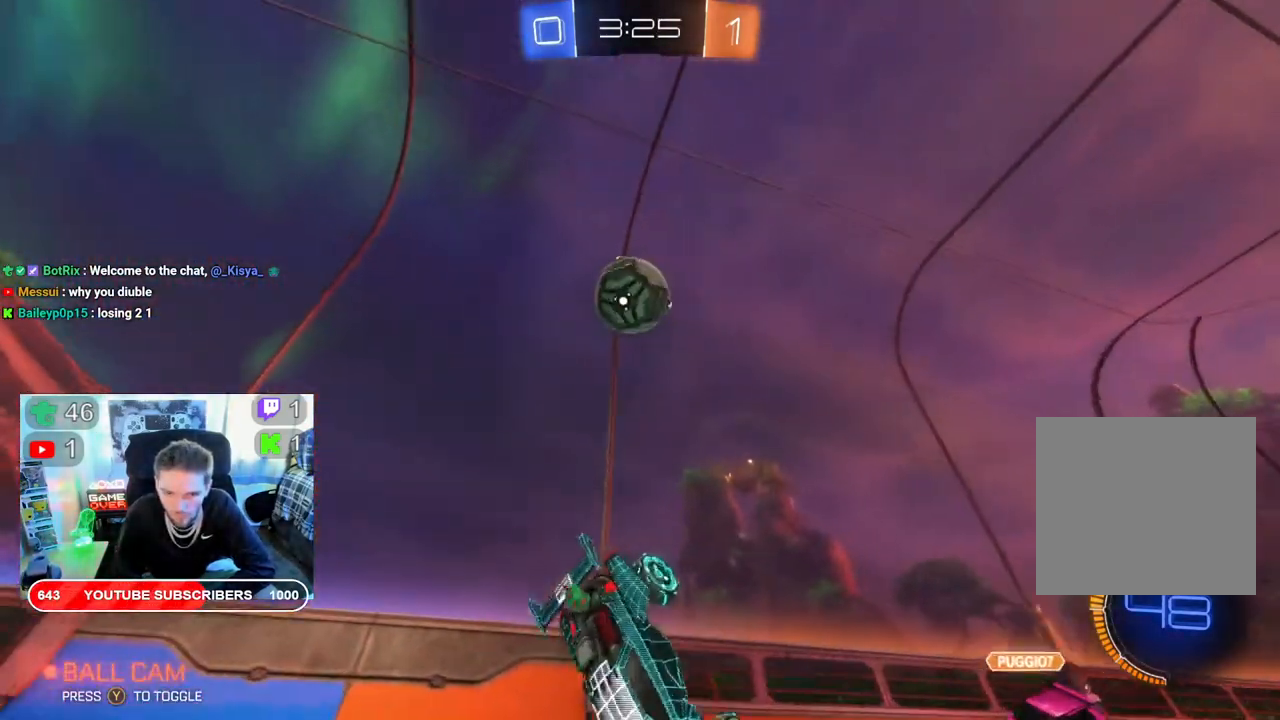
{"buttons": ["R2"], "left_stick": "right", "right_stick": "center", "events": [[333, "left_stick", "center"], [483, "left_stick", "right"]]}
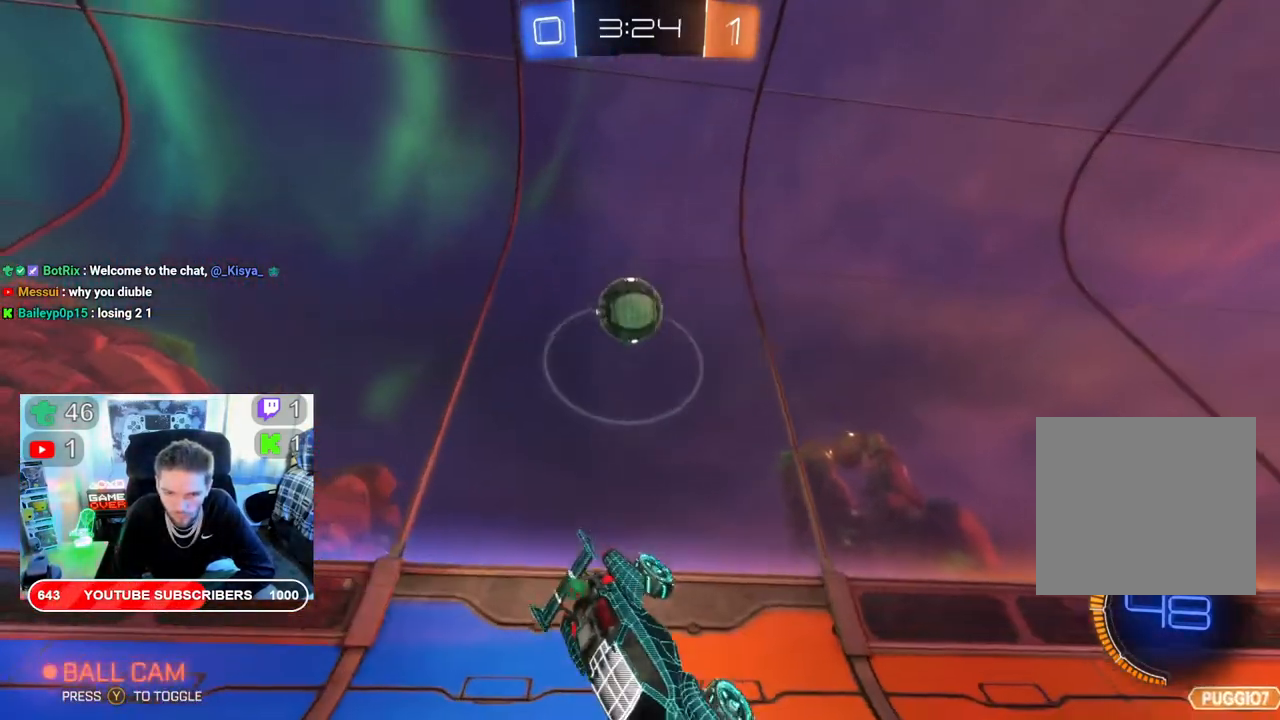
{"buttons": ["R2"], "left_stick": "right", "right_stick": "center", "events": []}
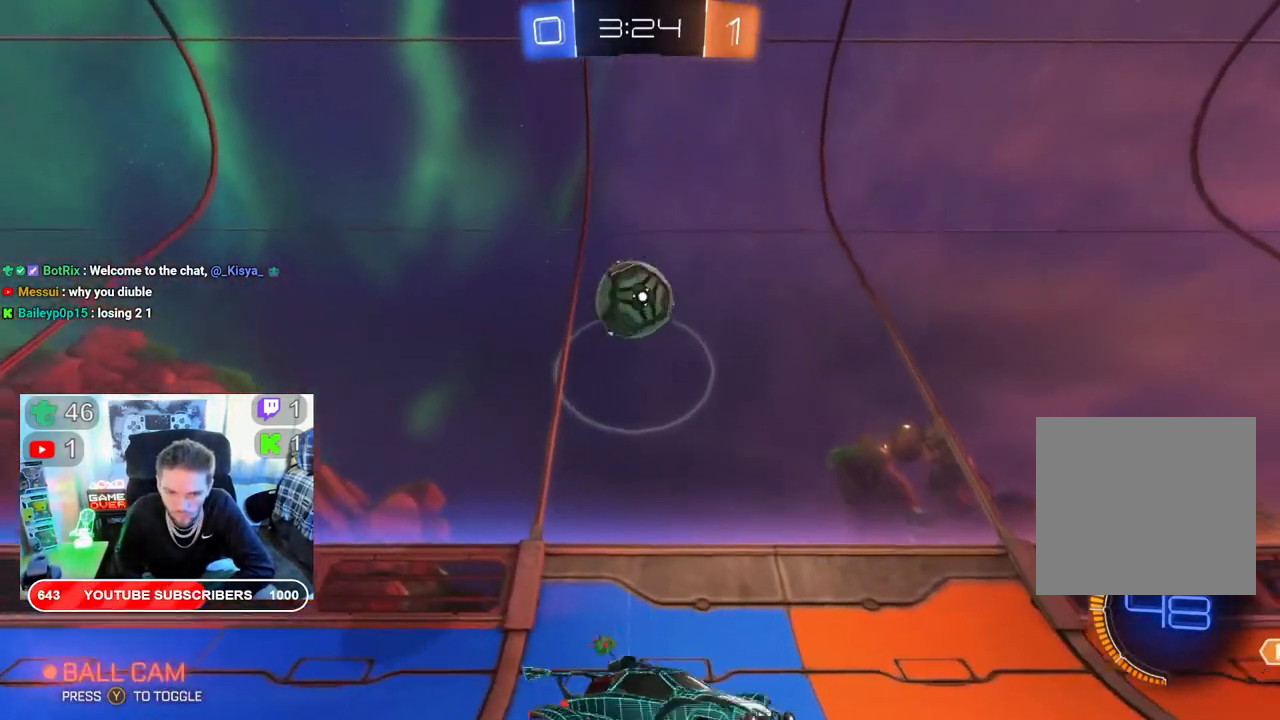
{"buttons": ["L2"], "left_stick": "right", "right_stick": "center", "events": [[100, "left_stick", "center"], [183, "L2", "down"], [183, "R2", "up"], [433, "left_stick", "right"]]}
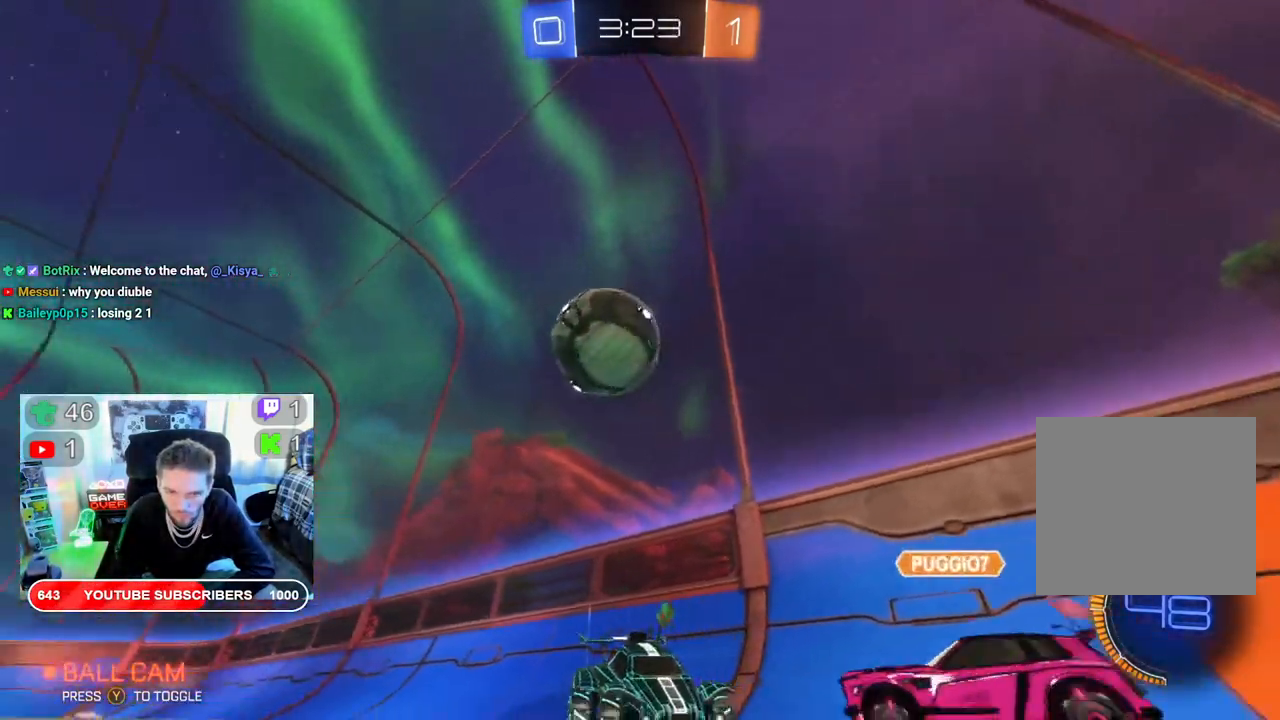
{"buttons": ["L2"], "left_stick": "center", "right_stick": "center", "events": [[367, "left_stick", "center"]]}
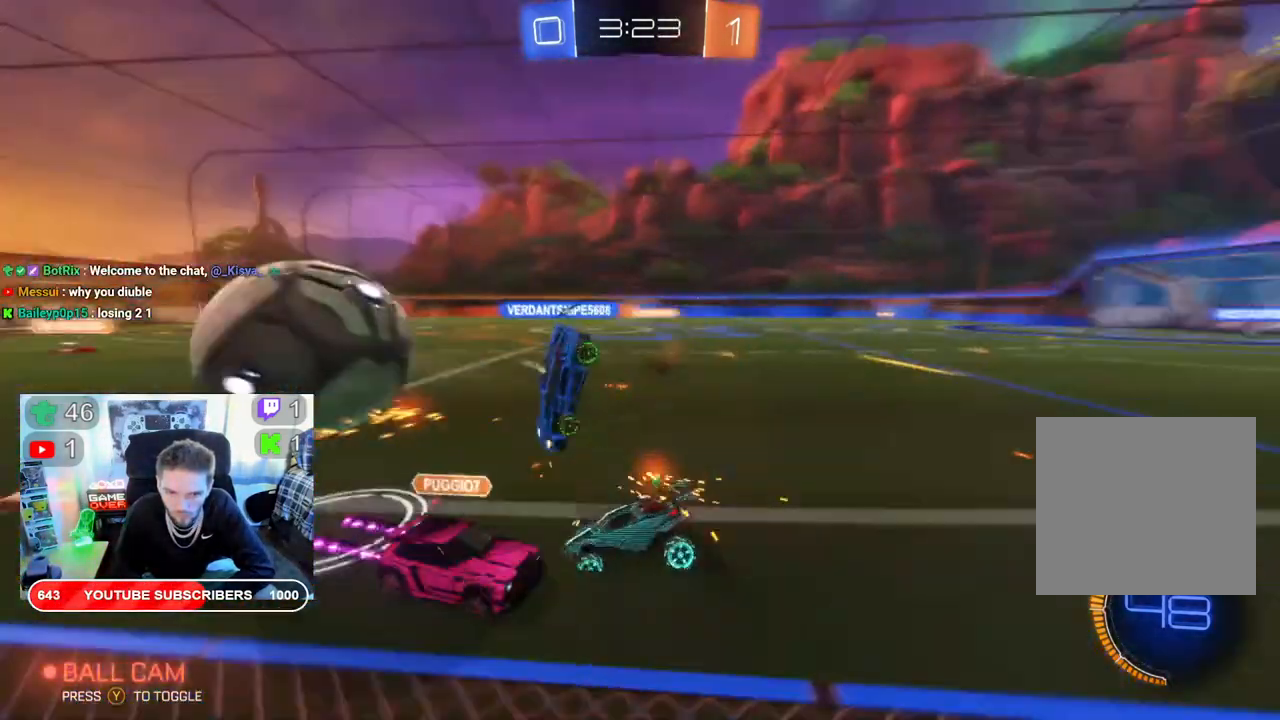
{"buttons": [], "left_stick": "center", "right_stick": "center", "events": [[350, "L2", "up"]]}
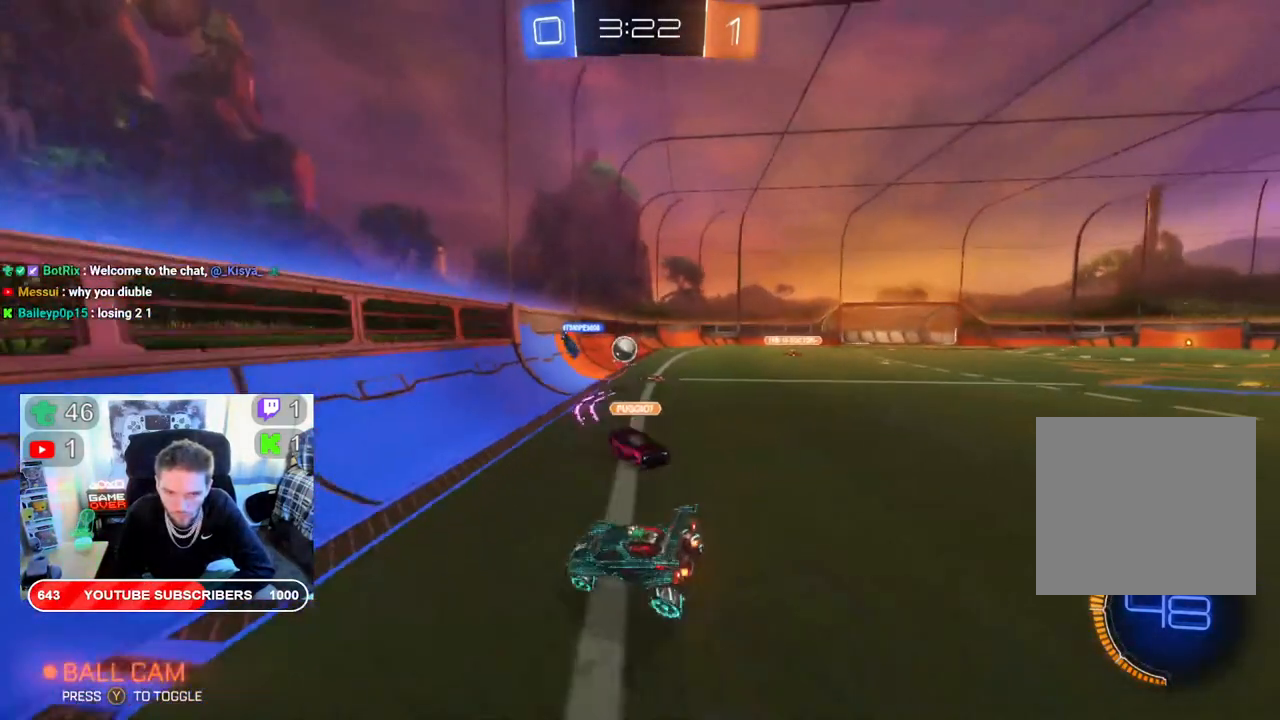
{"buttons": ["R2"], "left_stick": "right", "right_stick": "center", "events": [[33, "R2", "down"], [67, "left_stick", "right"]]}
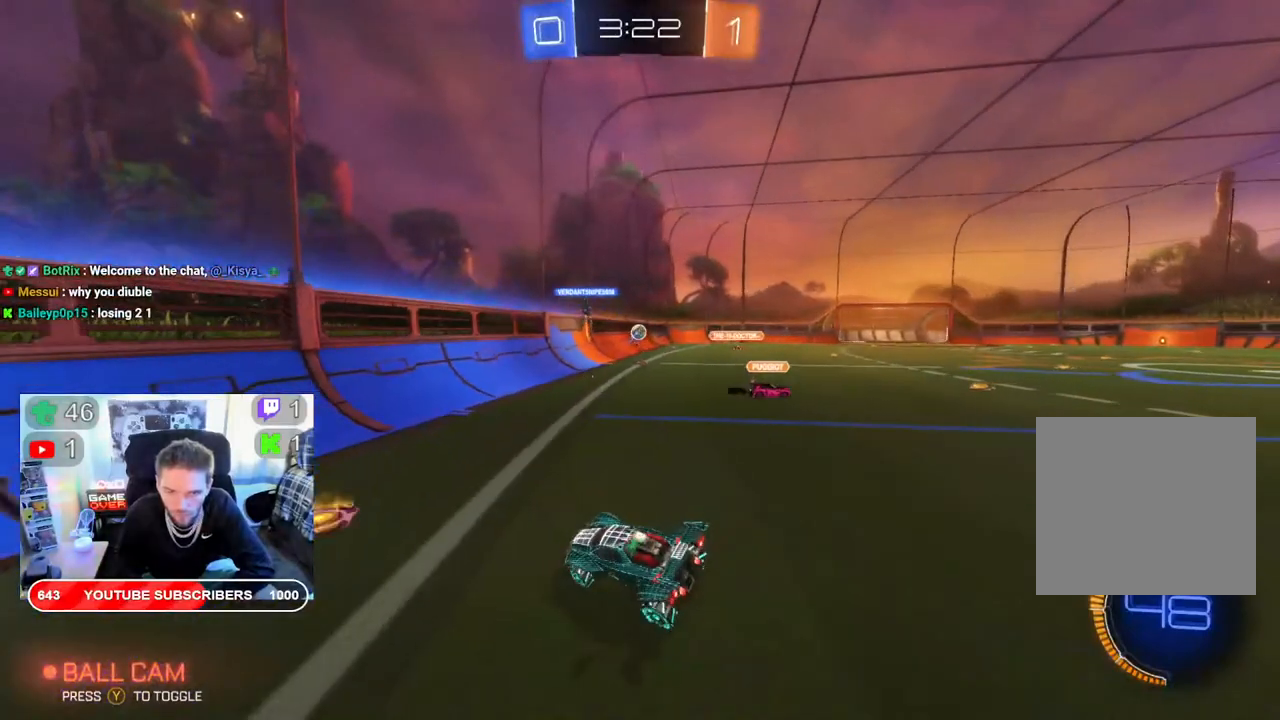
{"buttons": ["R2"], "left_stick": "right", "right_stick": "center", "events": []}
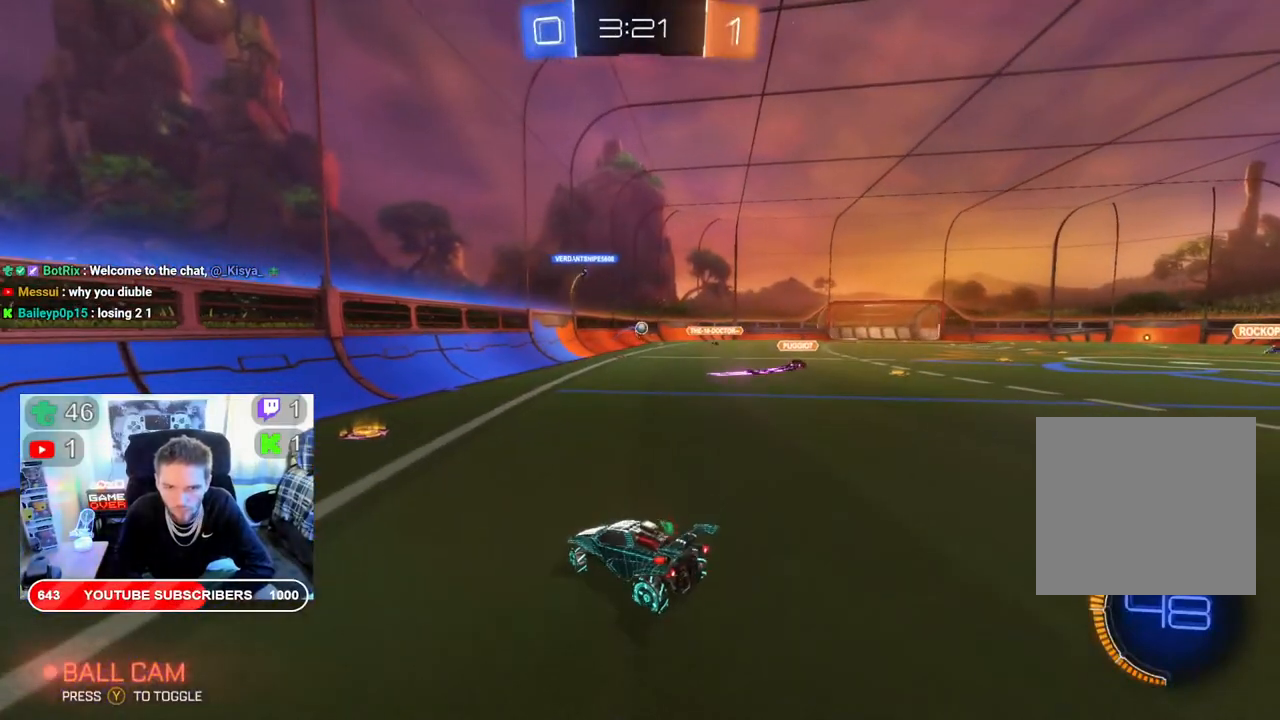
{"buttons": ["R2"], "left_stick": "right", "right_stick": "center", "events": [[50, "left_stick", "left"], [217, "left_stick", "center"], [400, "left_stick", "right"]]}
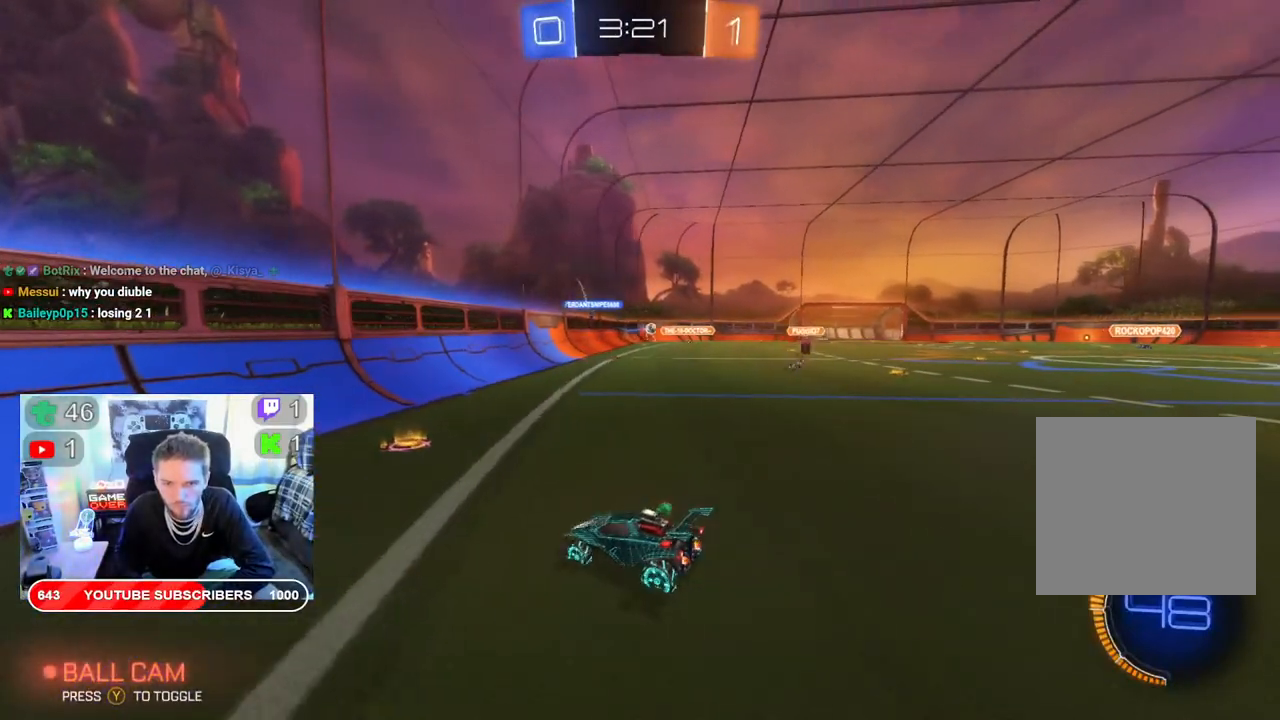
{"buttons": ["R2"], "left_stick": "down-left", "right_stick": "center", "events": [[417, "left_stick", "down-left"]]}
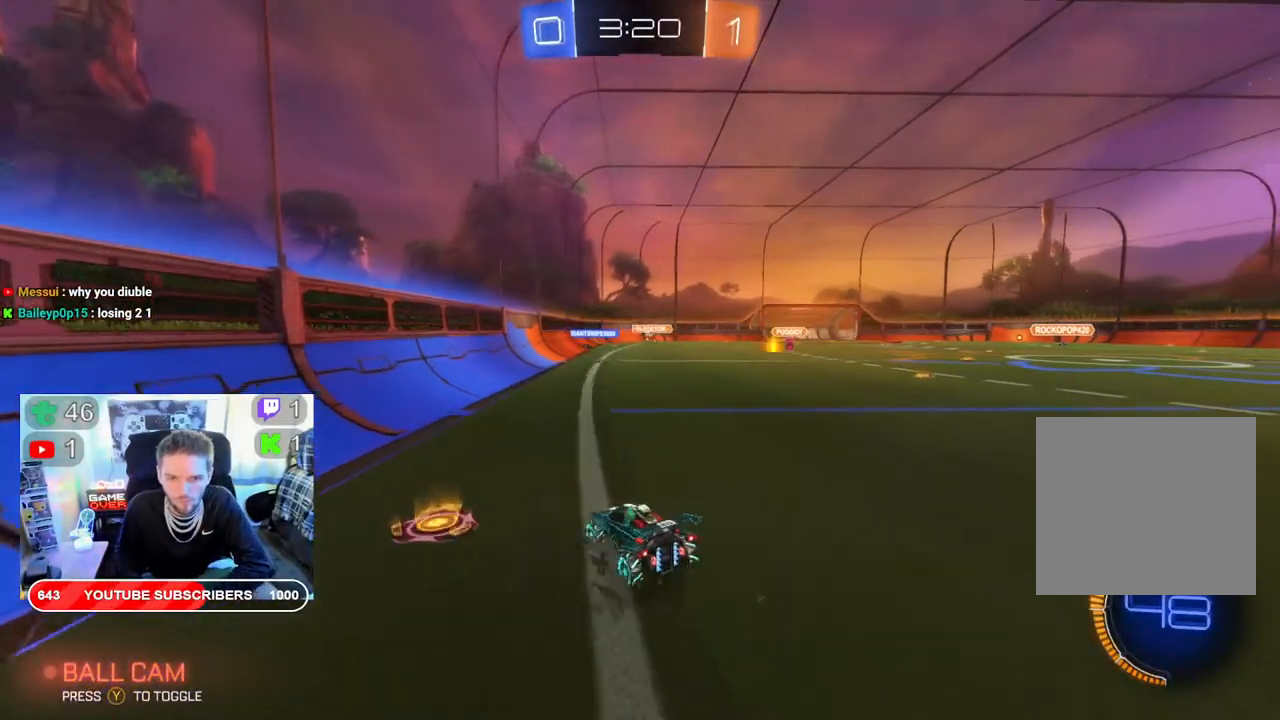
{"buttons": ["B", "R2"], "left_stick": "right", "right_stick": "center", "events": [[150, "left_stick", "down-right"], [200, "B", "down"], [383, "left_stick", "right"]]}
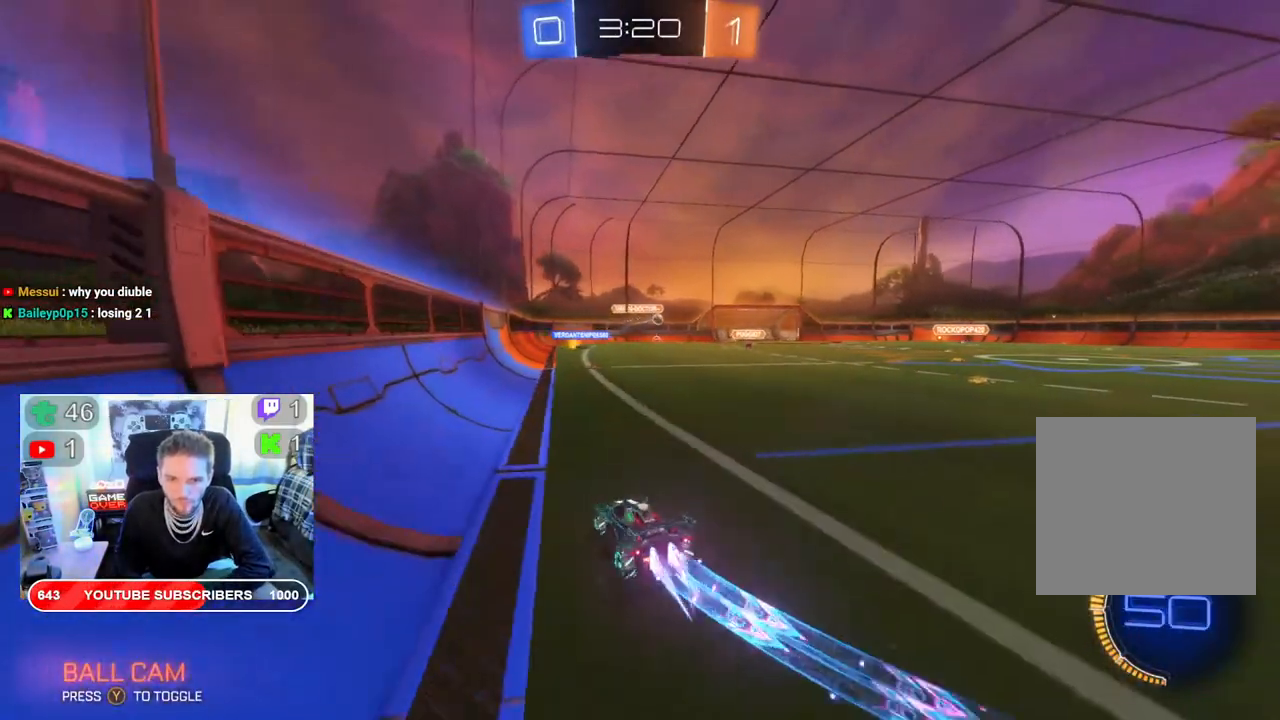
{"buttons": ["B", "R2"], "left_stick": "right", "right_stick": "center", "events": []}
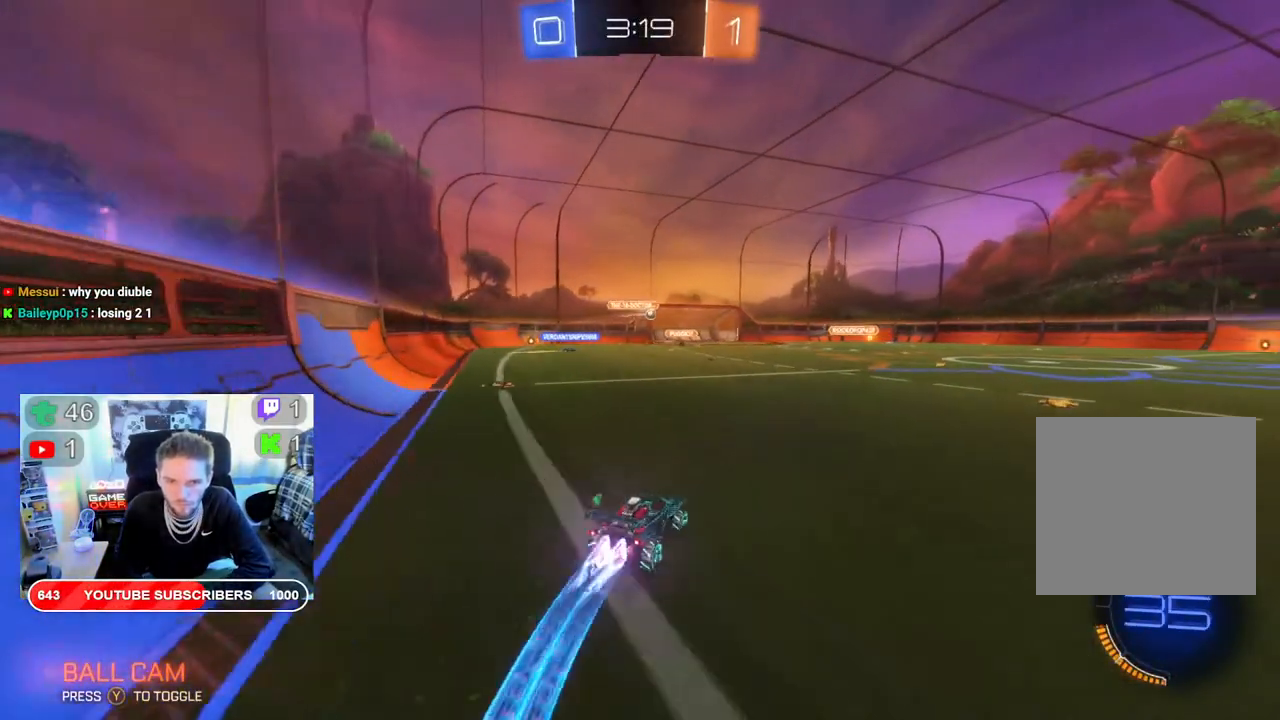
{"buttons": ["L2", "R2"], "left_stick": "up-right", "right_stick": "center", "events": [[133, "left_stick", "up-right"], [183, "B", "up"], [250, "L2", "down"], [333, "A", "down"], [433, "A", "up"]]}
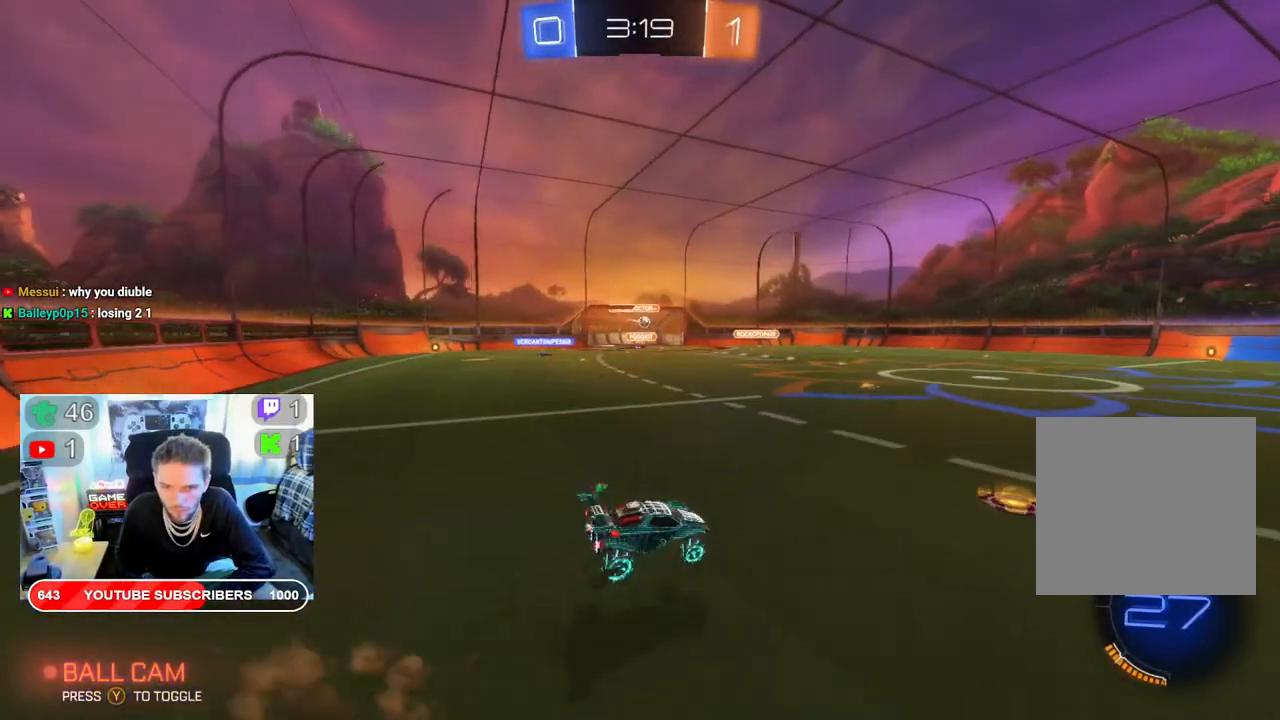
{"buttons": ["R2"], "left_stick": "center", "right_stick": "center", "events": [[33, "A", "down"], [167, "A", "up"], [233, "L2", "up"], [250, "left_stick", "center"]]}
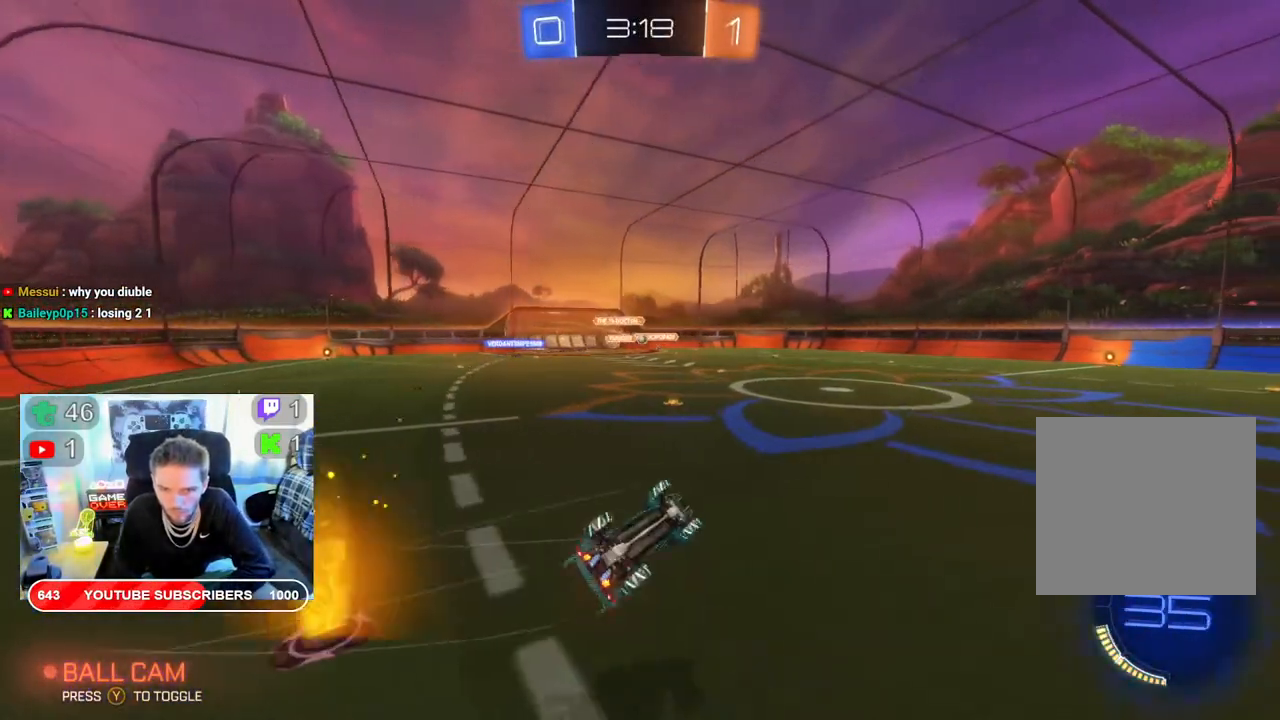
{"buttons": ["R2"], "left_stick": "center", "right_stick": "center", "events": []}
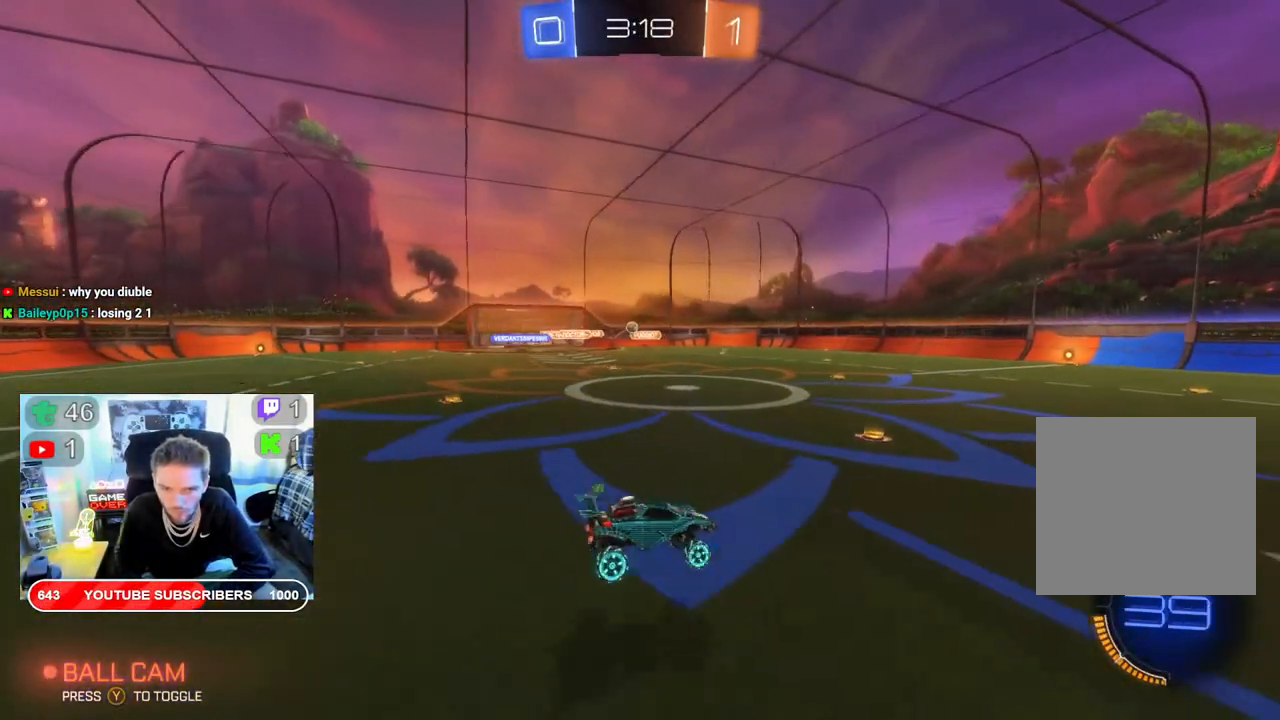
{"buttons": ["B", "R2"], "left_stick": "down-left", "right_stick": "center", "events": [[100, "left_stick", "left"], [283, "left_stick", "down-left"], [467, "B", "down"]]}
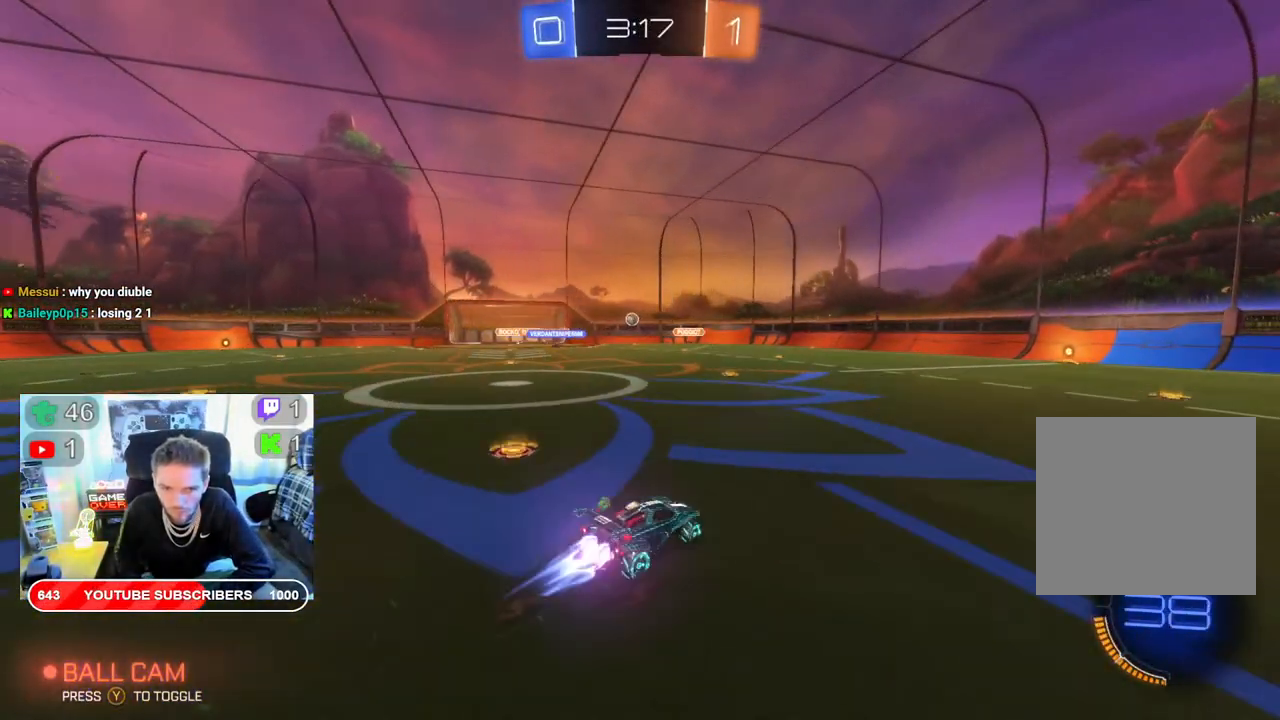
{"buttons": ["R2"], "left_stick": "left", "right_stick": "center", "events": [[250, "left_stick", "center"], [433, "left_stick", "left"], [450, "B", "up"]]}
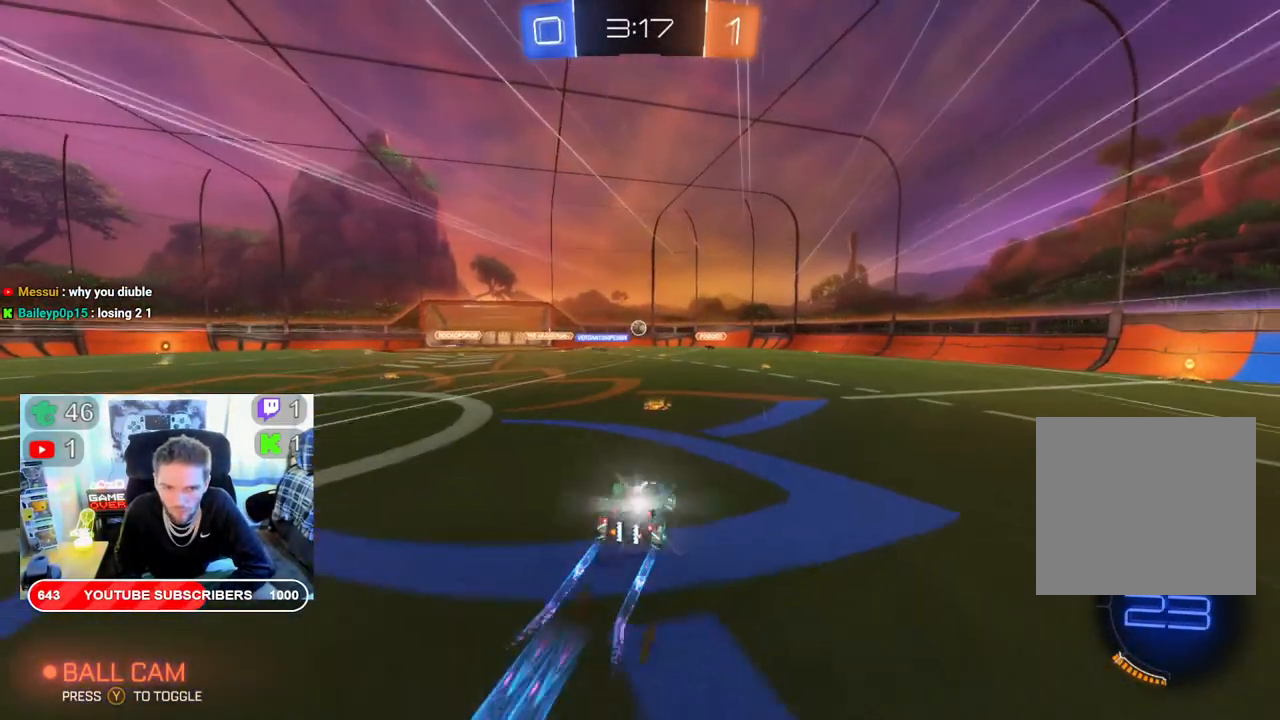
{"buttons": ["R2"], "left_stick": "left", "right_stick": "center", "events": [[33, "left_stick", "center"], [117, "left_stick", "right"], [417, "left_stick", "center"], [483, "left_stick", "left"]]}
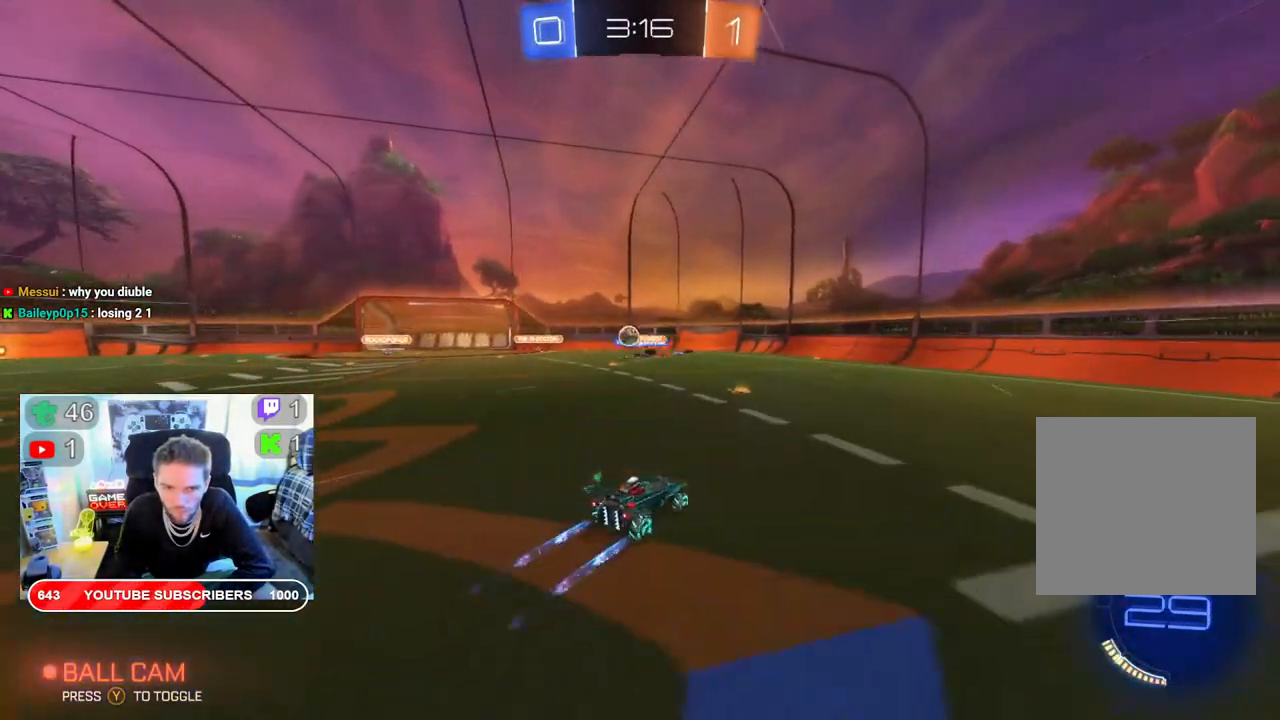
{"buttons": ["R2"], "left_stick": "left", "right_stick": "center", "events": []}
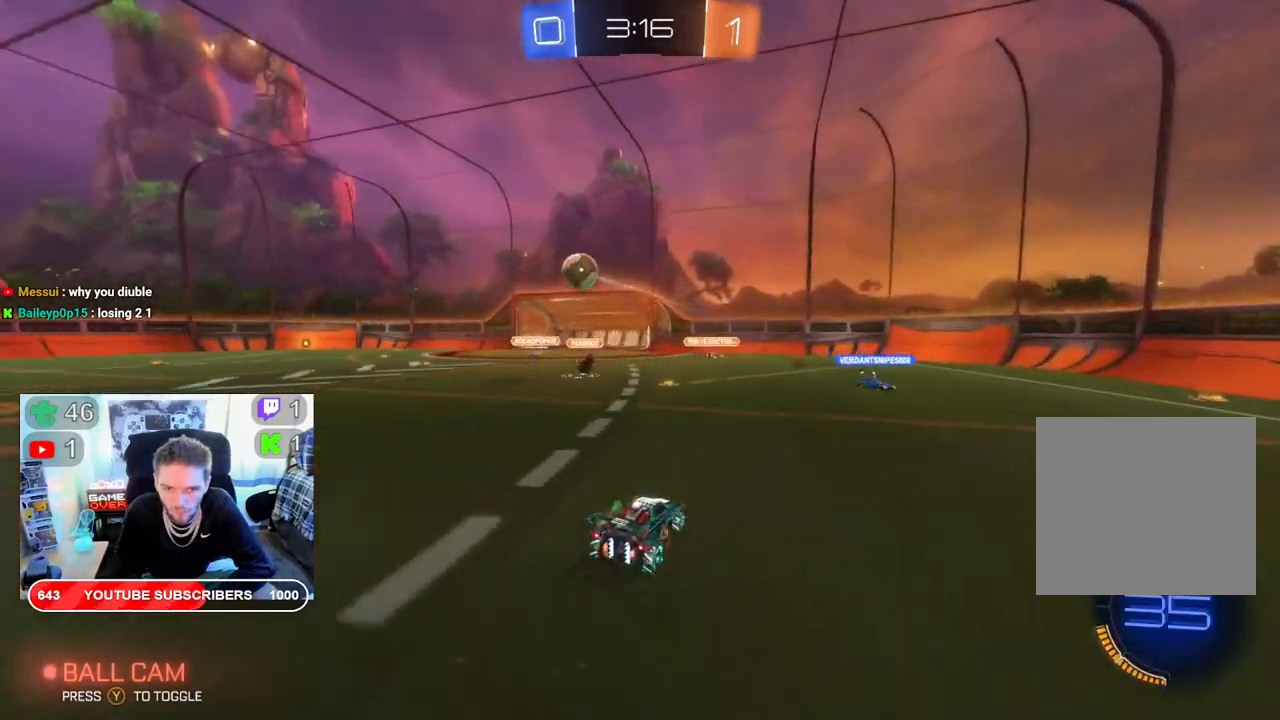
{"buttons": ["R2"], "left_stick": "left", "right_stick": "center", "events": []}